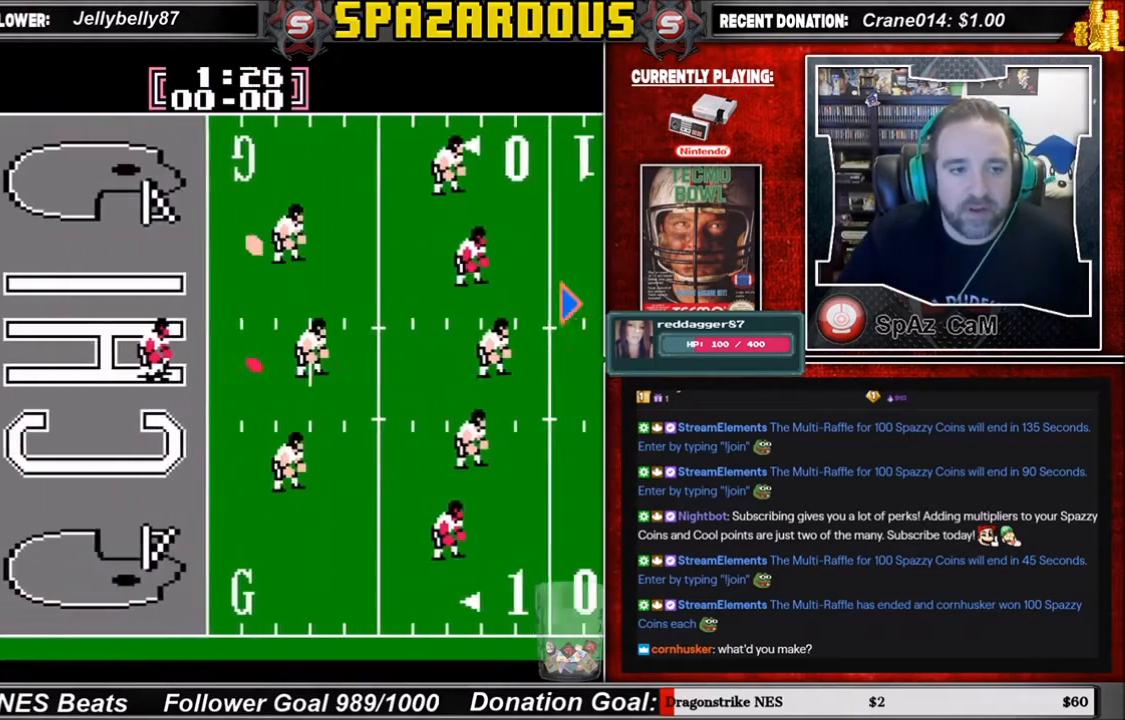
Gameplay with a controller (Nintendo layout); each line is a JSON object with the inputs held at the frame after it. "events" lists button and stick changes between this image and that frame as [ms after this image, input, new state], when the widget could be followed in between. Not read: L3 R3.
{"buttons": ["DPAD_RIGHT"], "events": [[234, "DPAD_RIGHT", "down"]]}
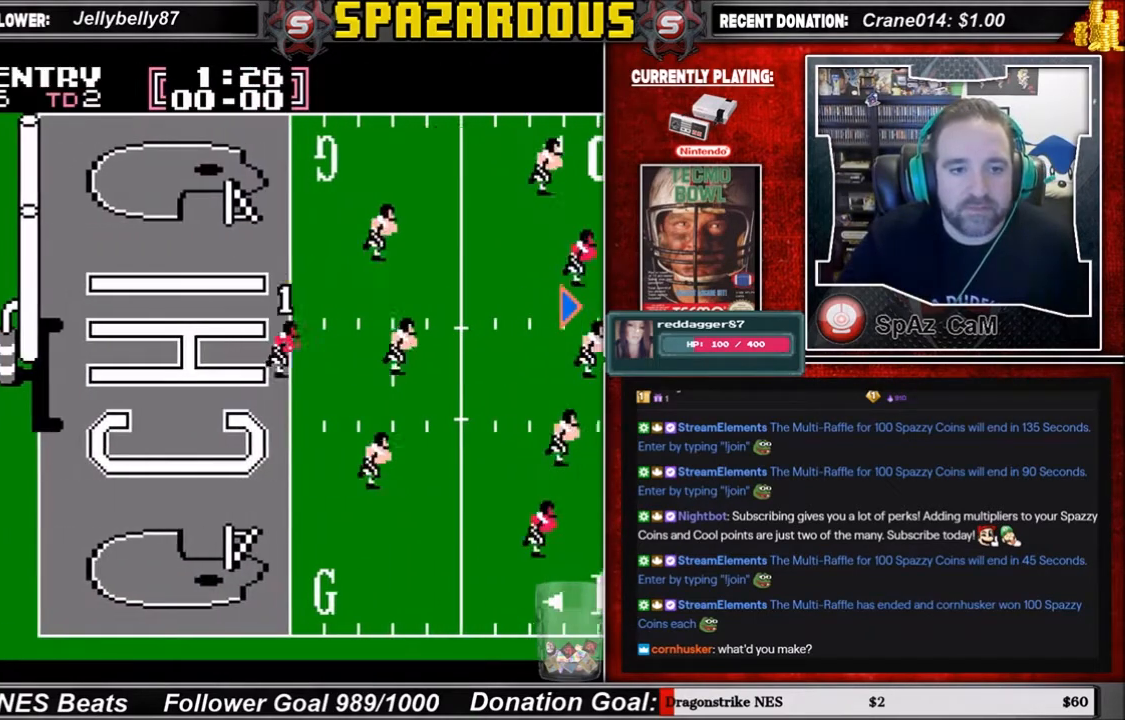
{"buttons": ["DPAD_RIGHT"], "events": []}
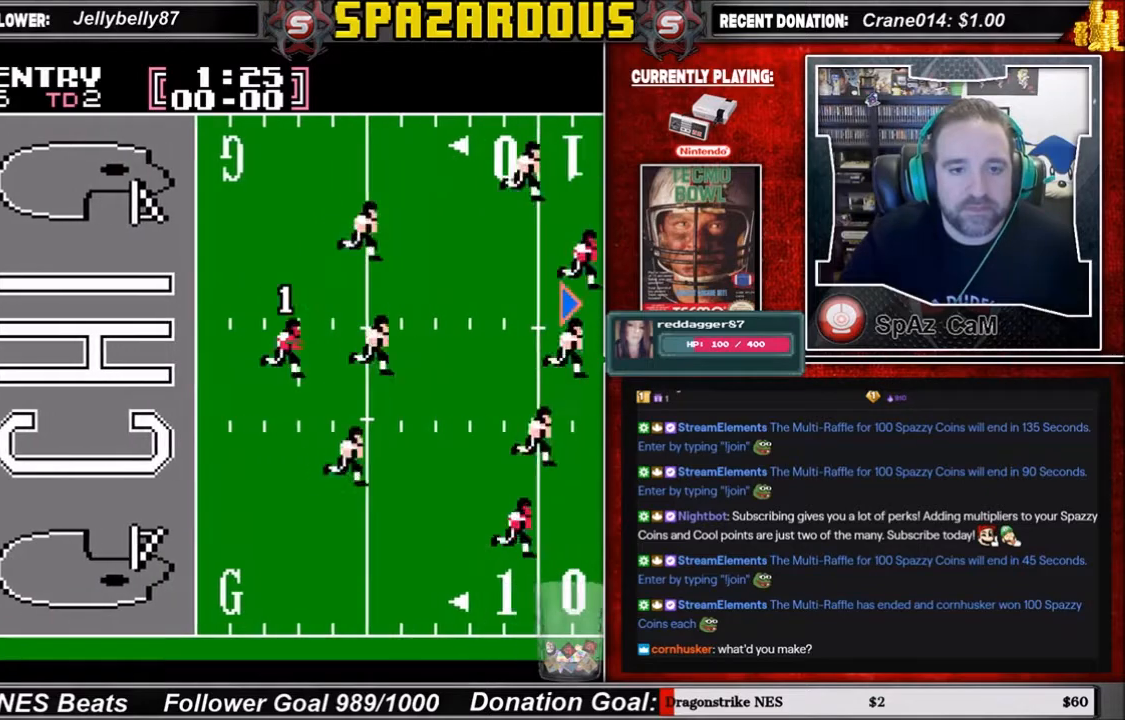
{"buttons": ["DPAD_RIGHT"], "events": []}
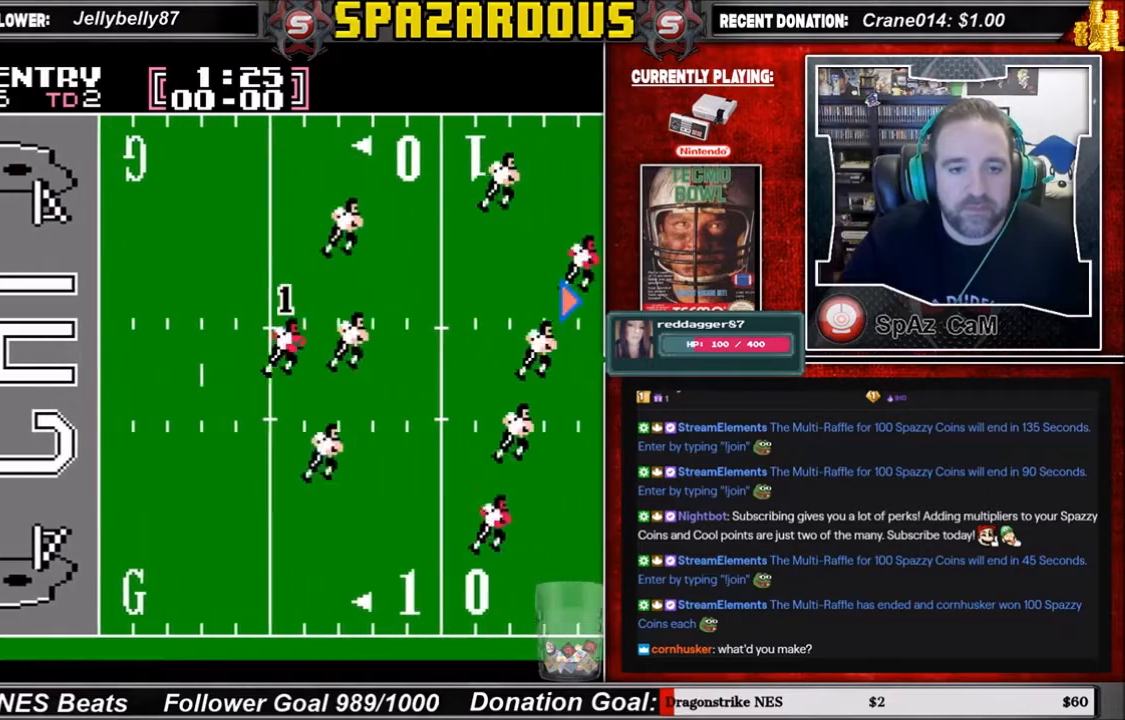
{"buttons": ["DPAD_RIGHT"], "events": []}
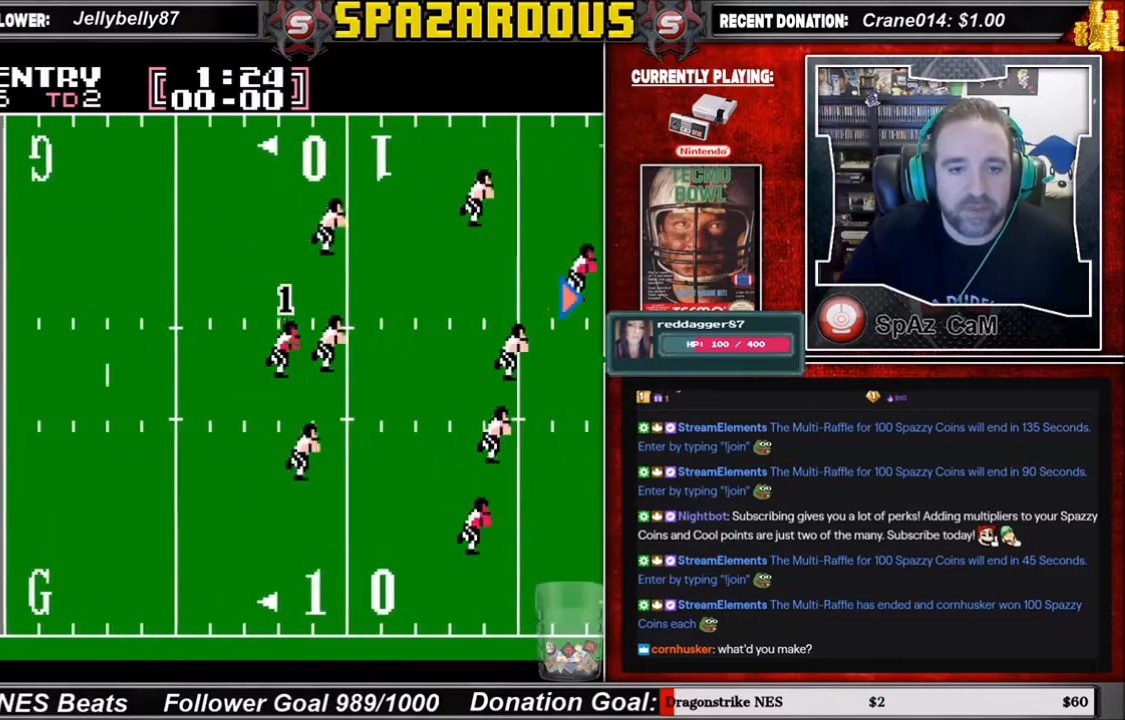
{"buttons": ["DPAD_DOWN", "DPAD_RIGHT"], "events": [[301, "DPAD_DOWN", "down"]]}
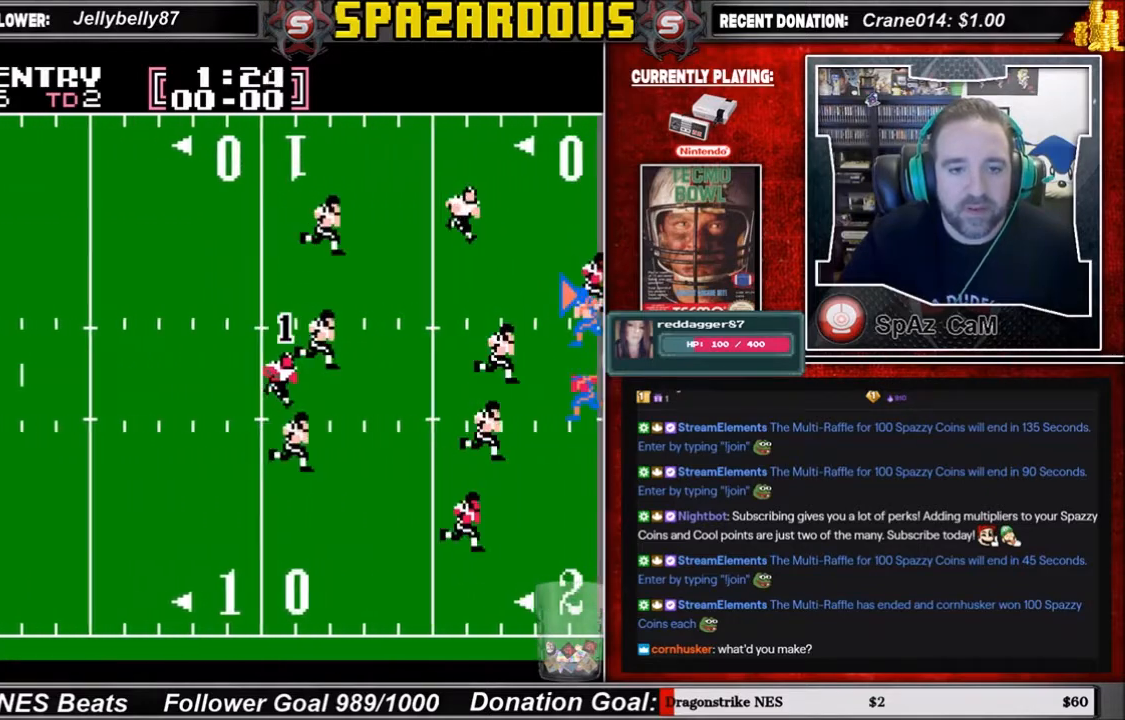
{"buttons": ["DPAD_DOWN", "DPAD_RIGHT"], "events": []}
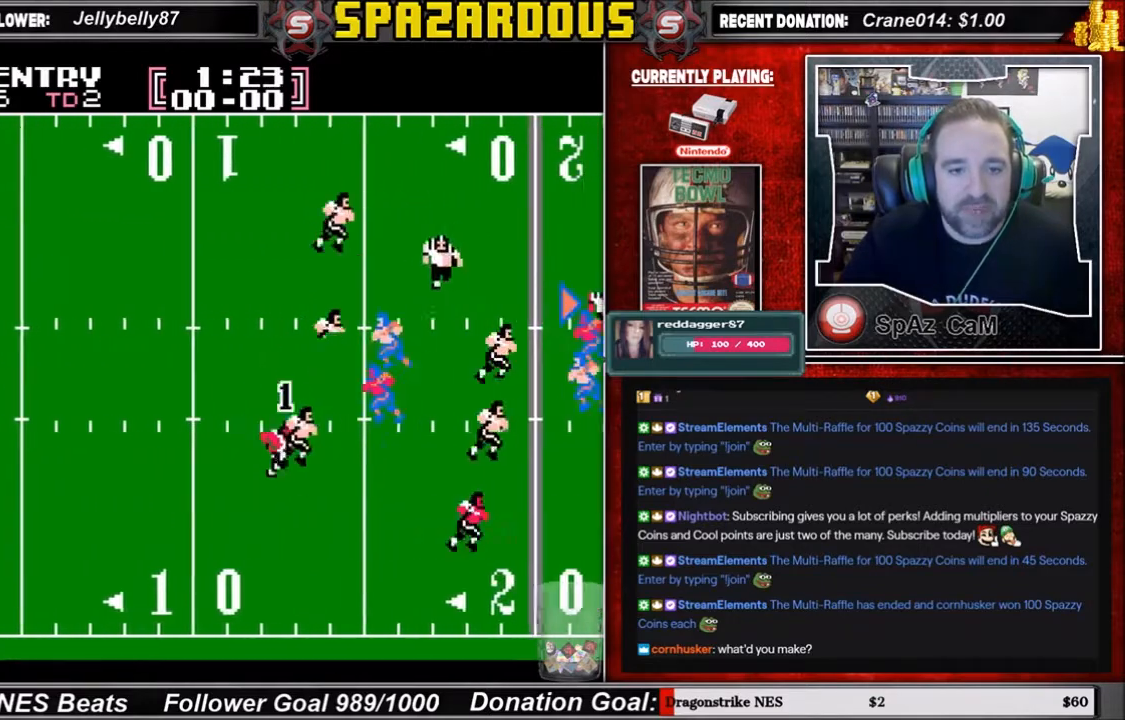
{"buttons": ["DPAD_DOWN", "DPAD_RIGHT"], "events": []}
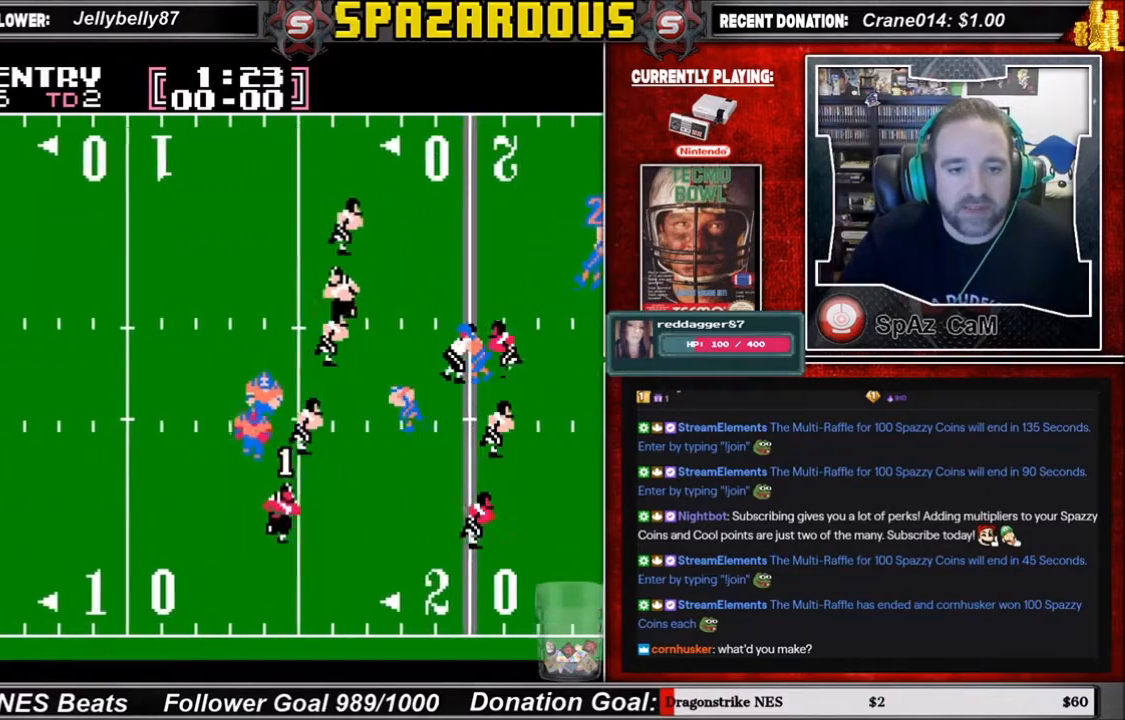
{"buttons": ["DPAD_RIGHT"], "events": [[133, "DPAD_DOWN", "up"]]}
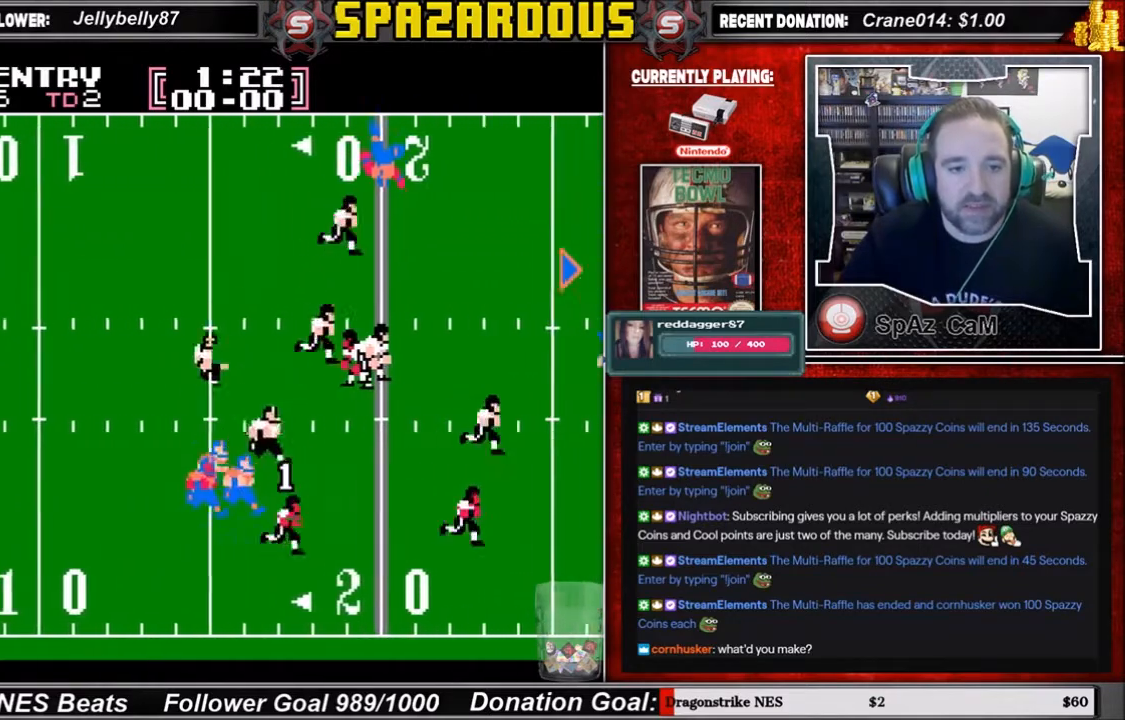
{"buttons": ["DPAD_DOWN", "DPAD_RIGHT"], "events": [[167, "DPAD_DOWN", "down"]]}
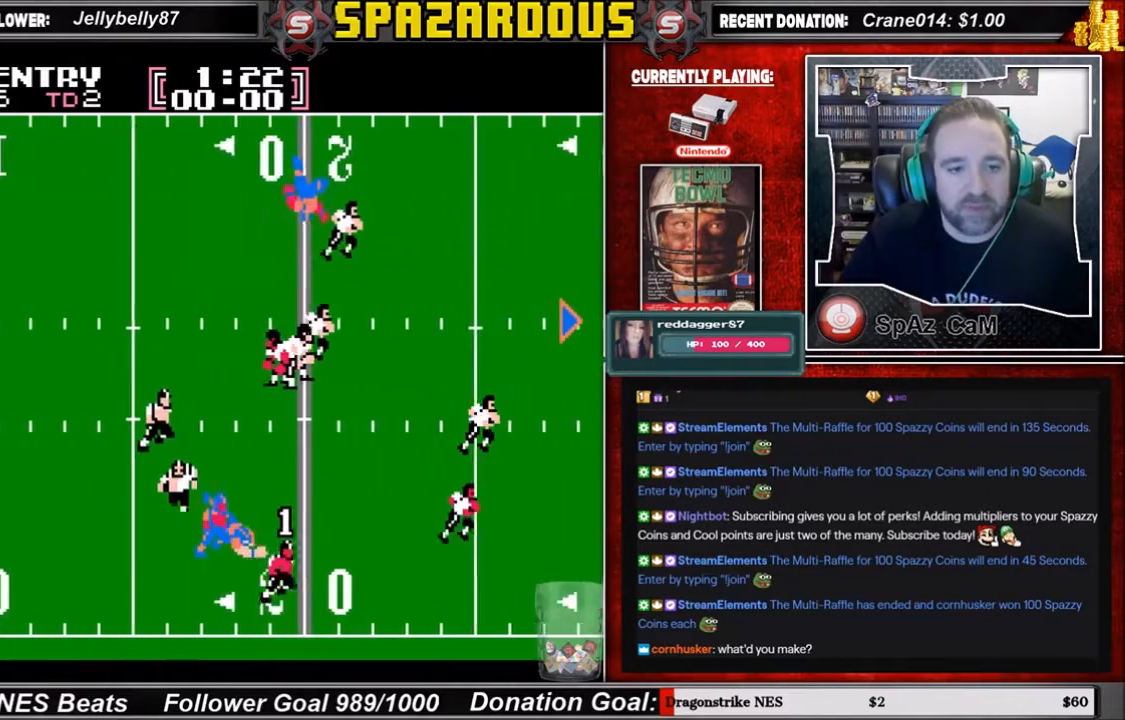
{"buttons": ["DPAD_RIGHT"], "events": [[167, "DPAD_DOWN", "up"]]}
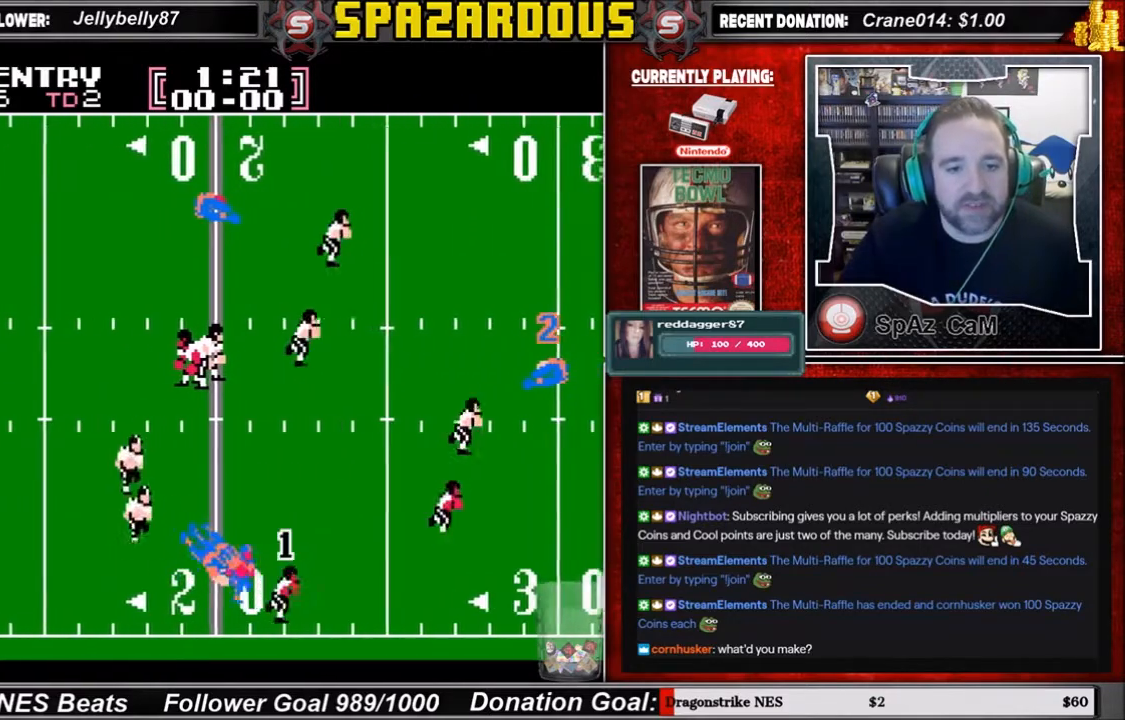
{"buttons": ["DPAD_RIGHT"], "events": []}
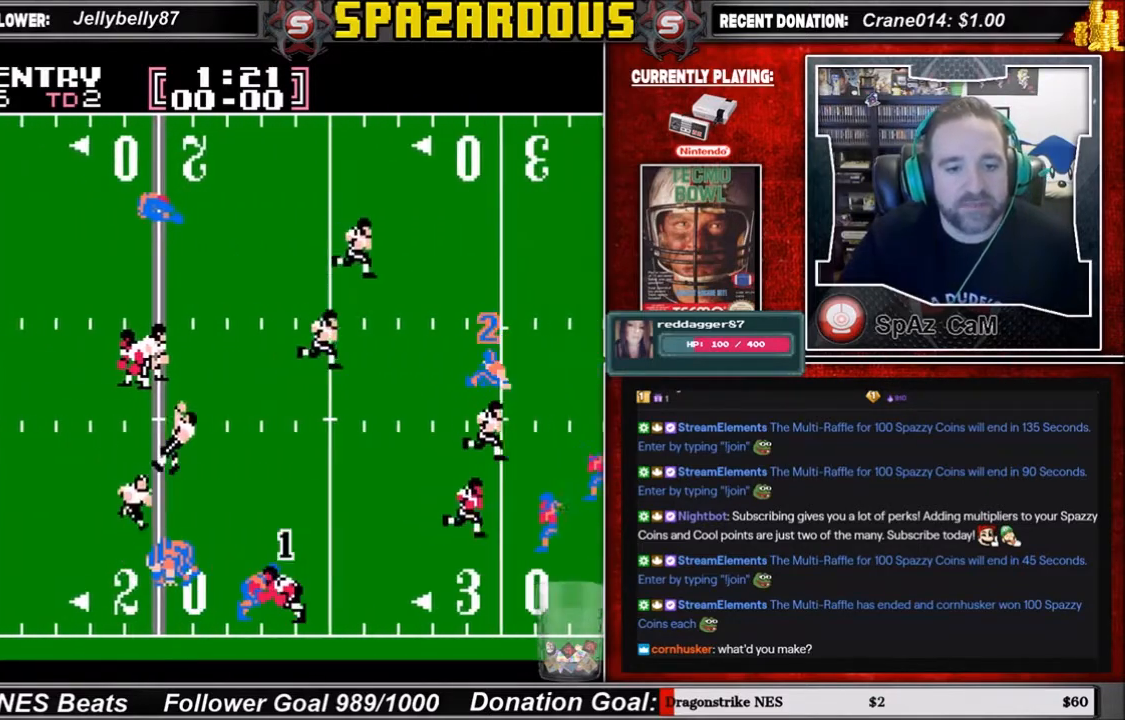
{"buttons": ["A", "DPAD_RIGHT"], "events": [[100, "A", "down"]]}
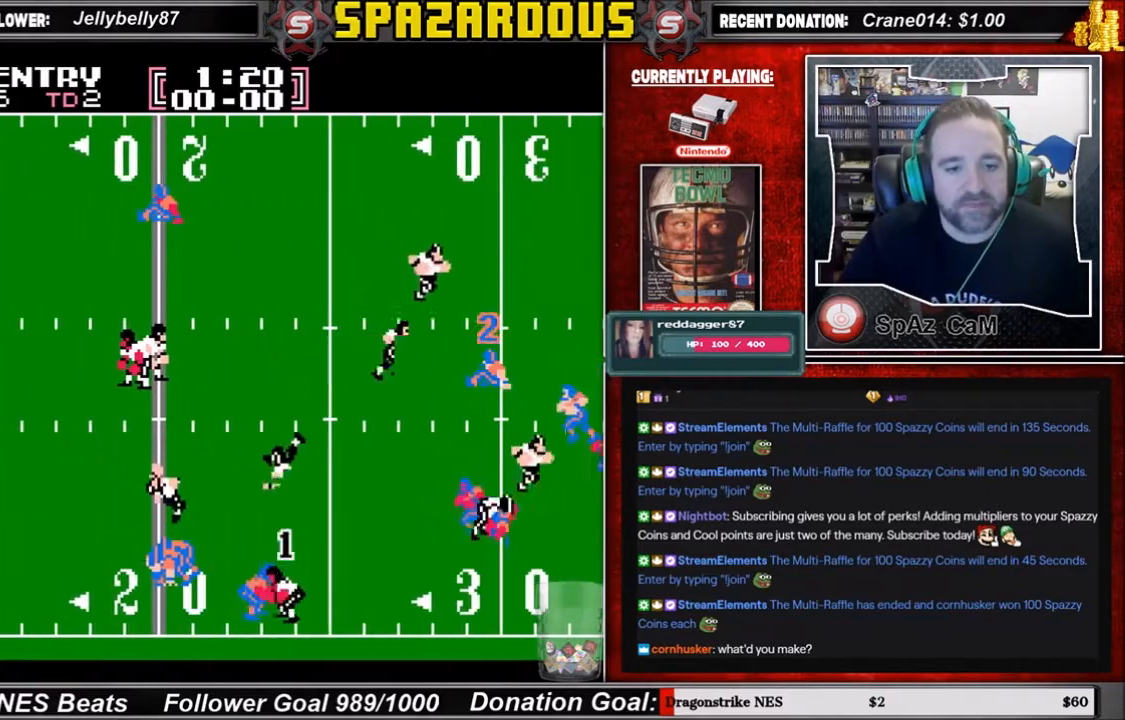
{"buttons": ["DPAD_RIGHT"], "events": [[267, "A", "up"]]}
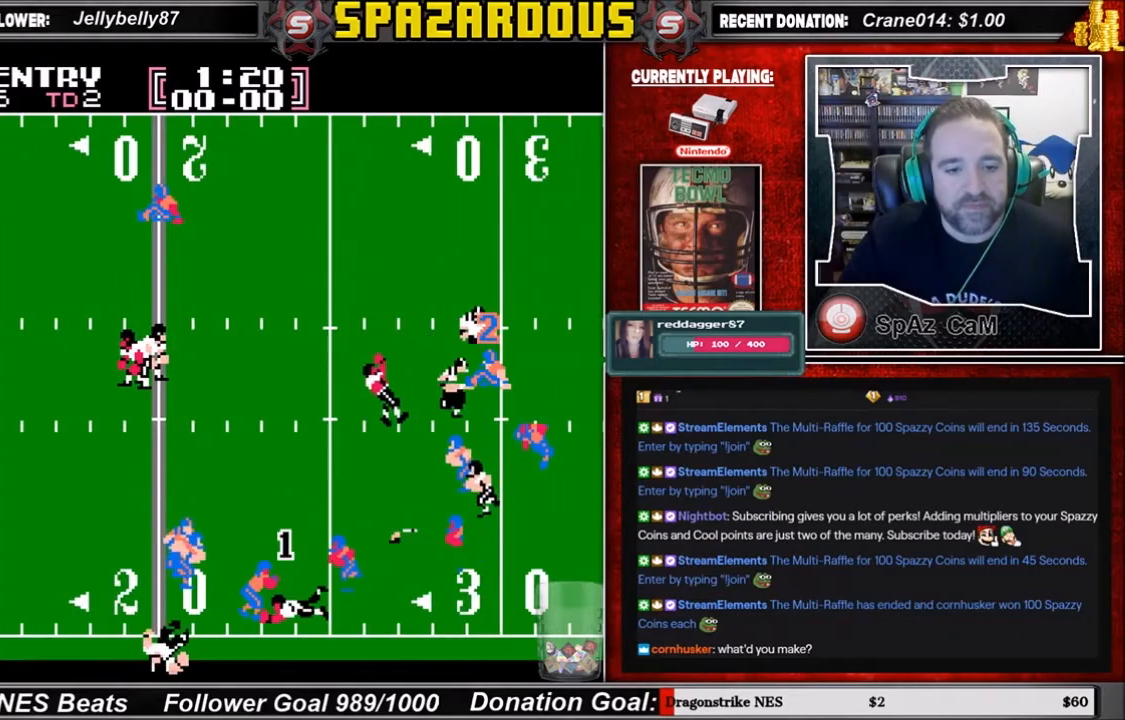
{"buttons": [], "events": [[434, "DPAD_RIGHT", "up"]]}
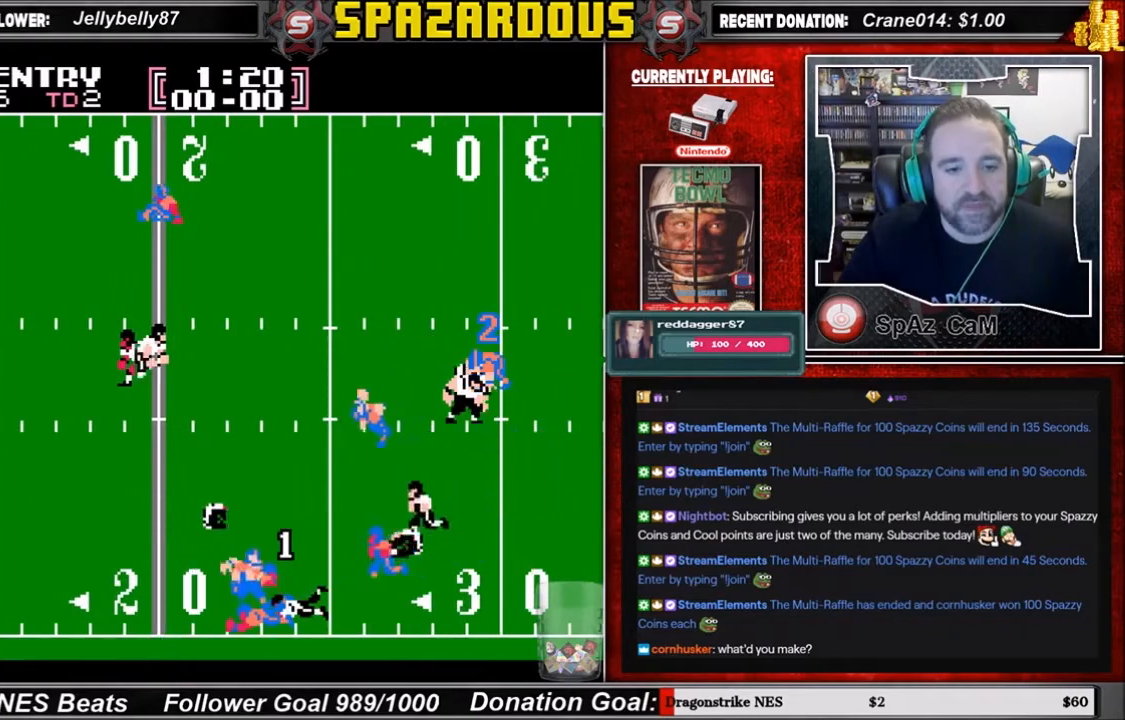
{"buttons": [], "events": []}
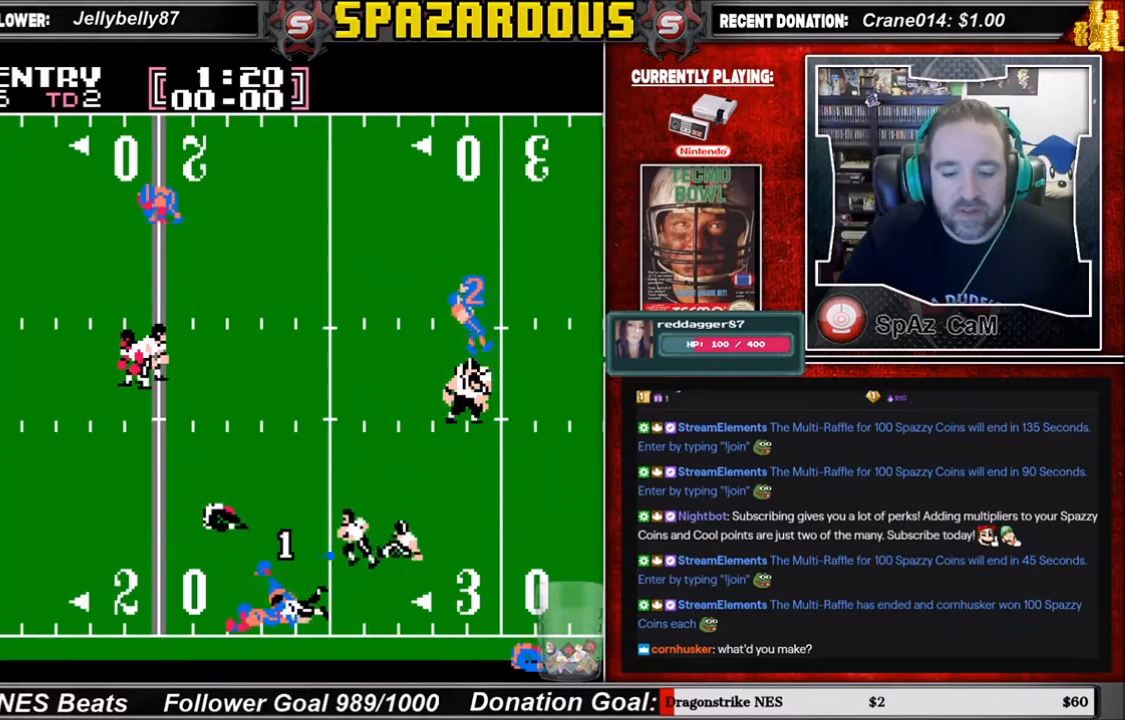
{"buttons": [], "events": []}
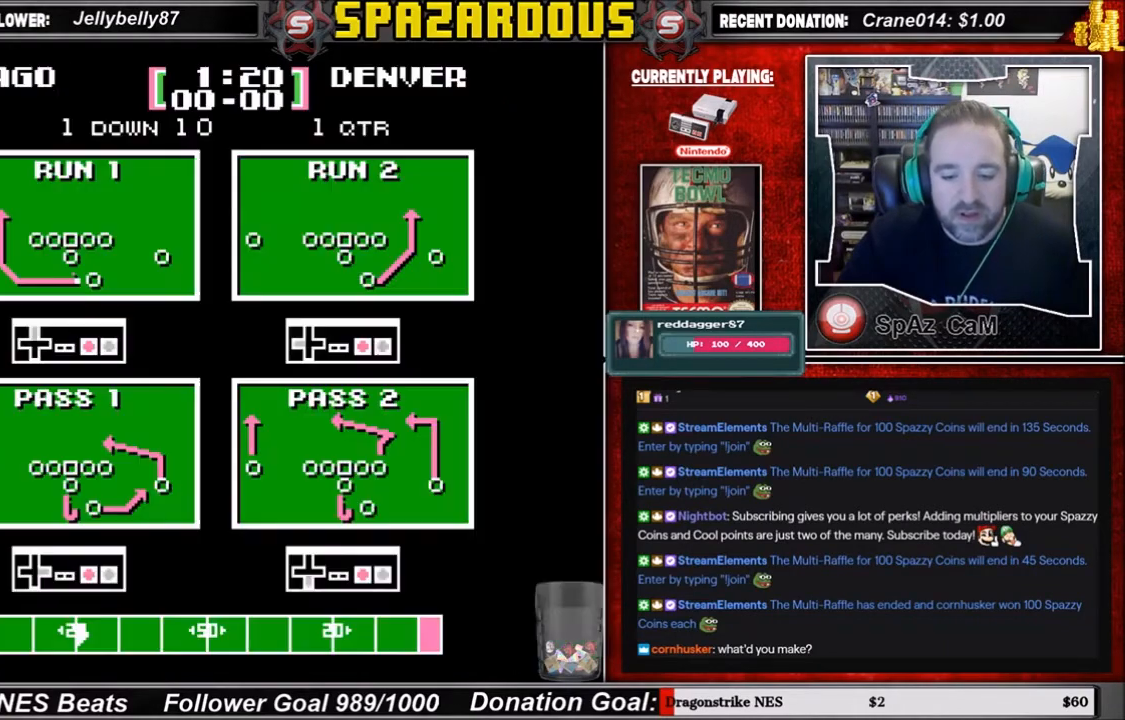
{"buttons": [], "events": []}
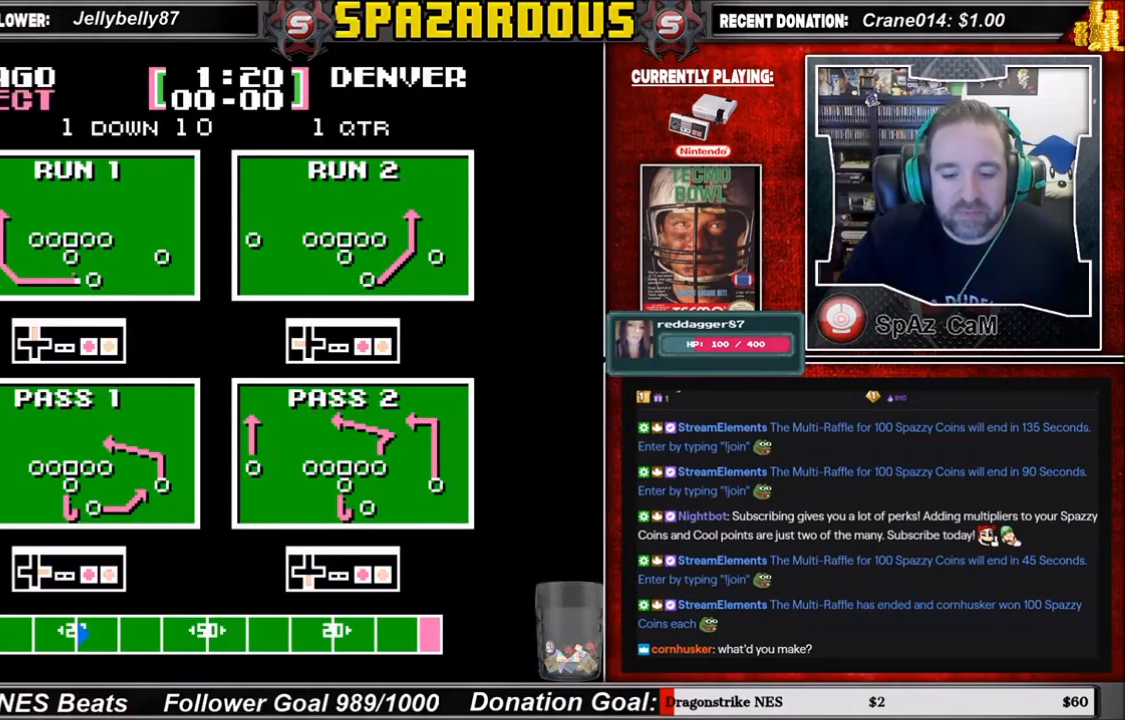
{"buttons": [], "events": []}
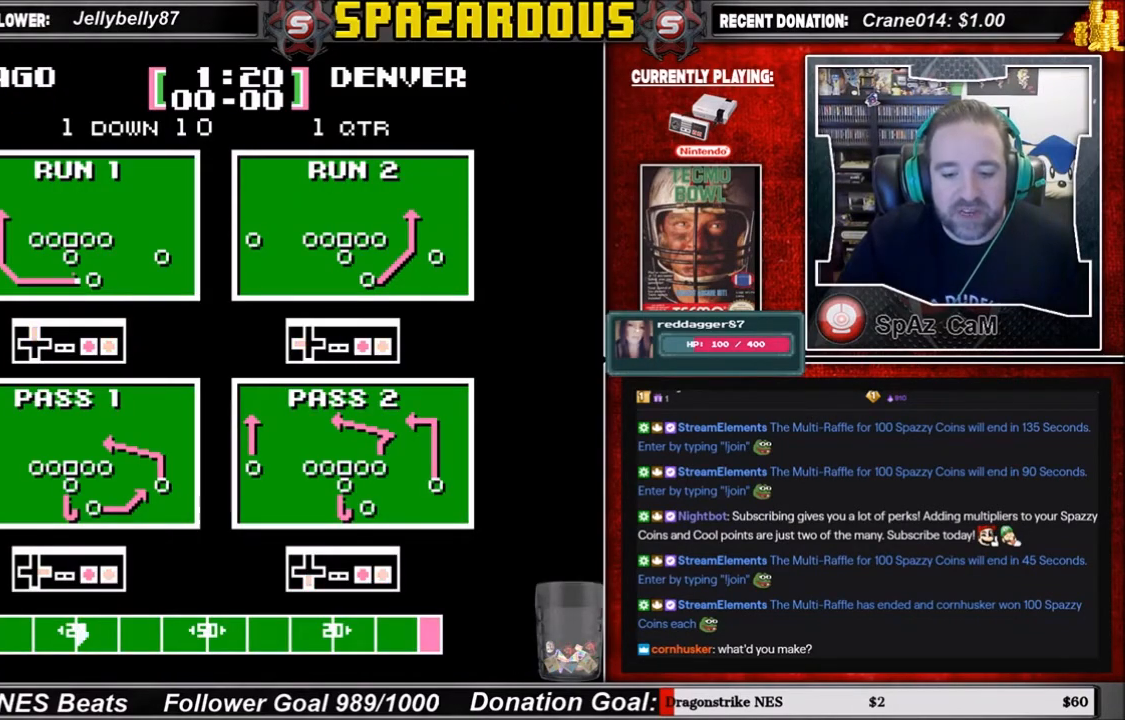
{"buttons": [], "events": []}
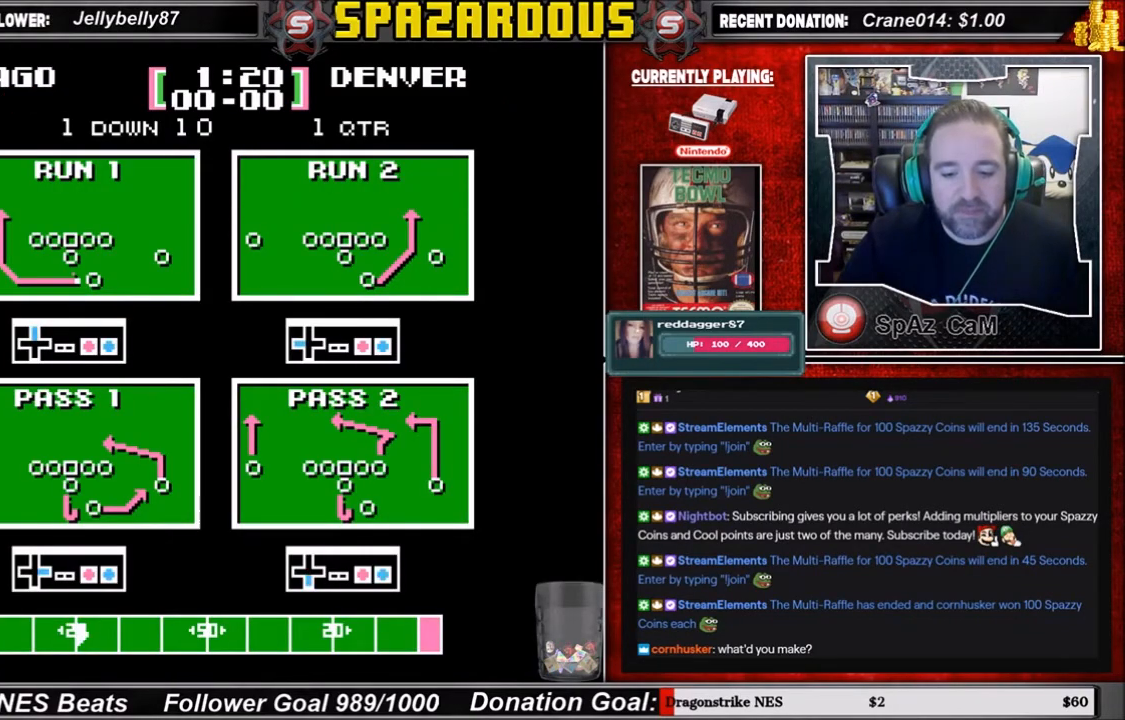
{"buttons": [], "events": []}
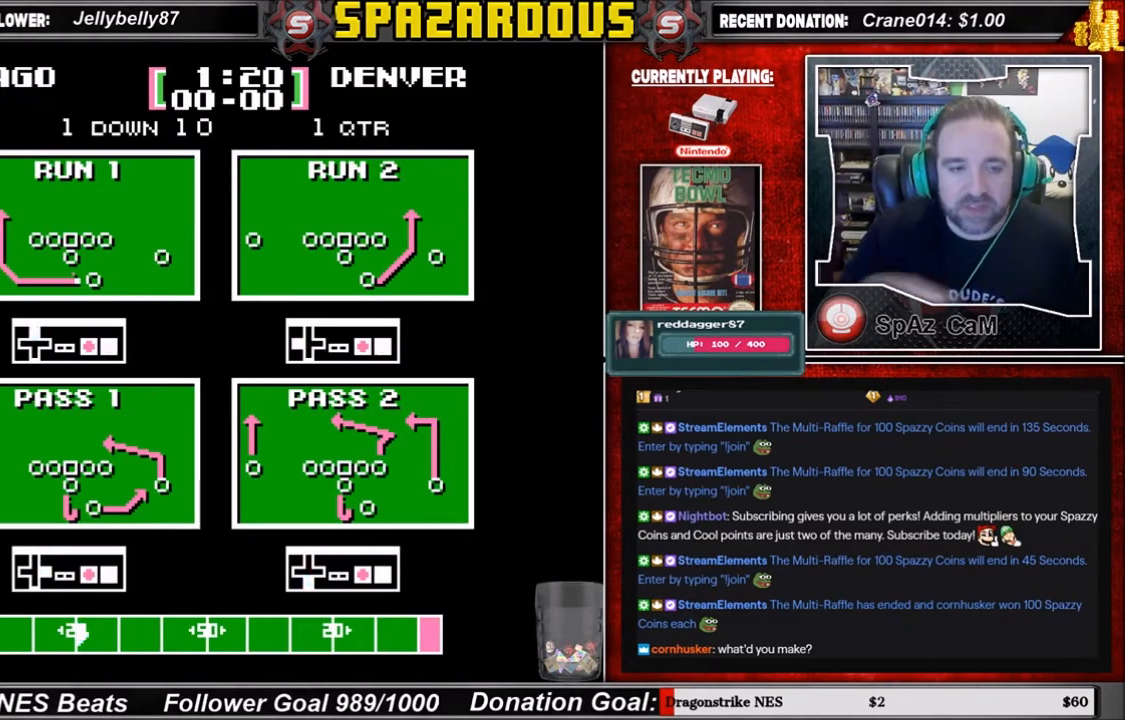
{"buttons": [], "events": []}
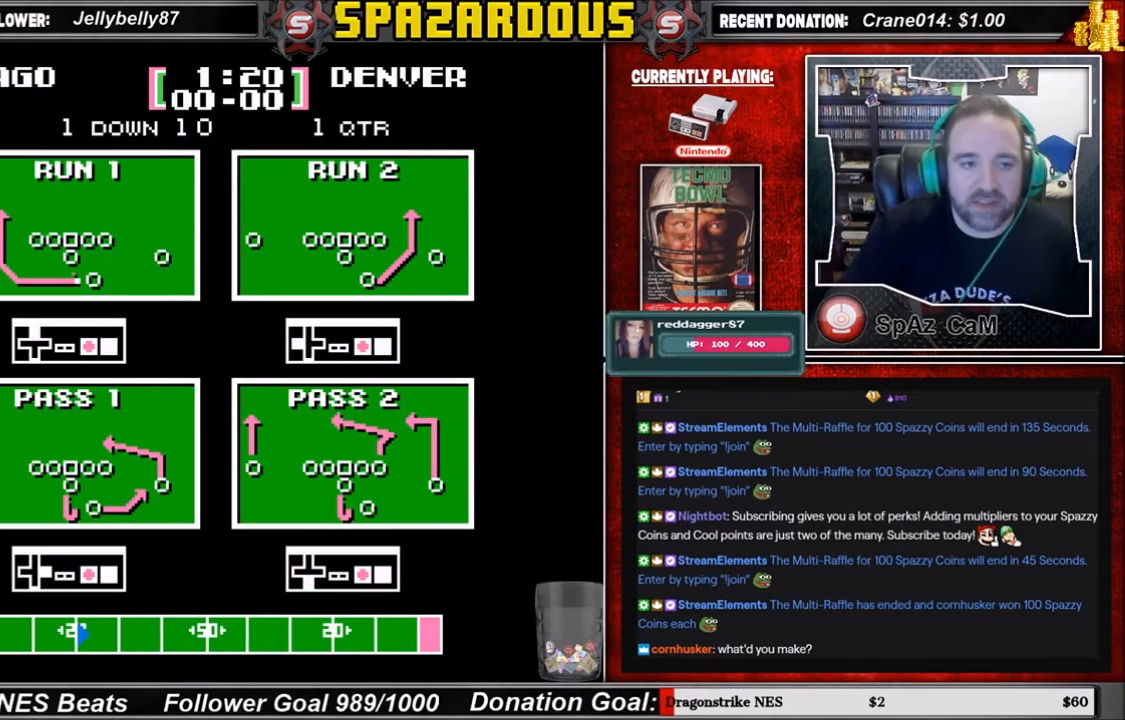
{"buttons": ["DPAD_UP"], "events": [[467, "DPAD_UP", "down"]]}
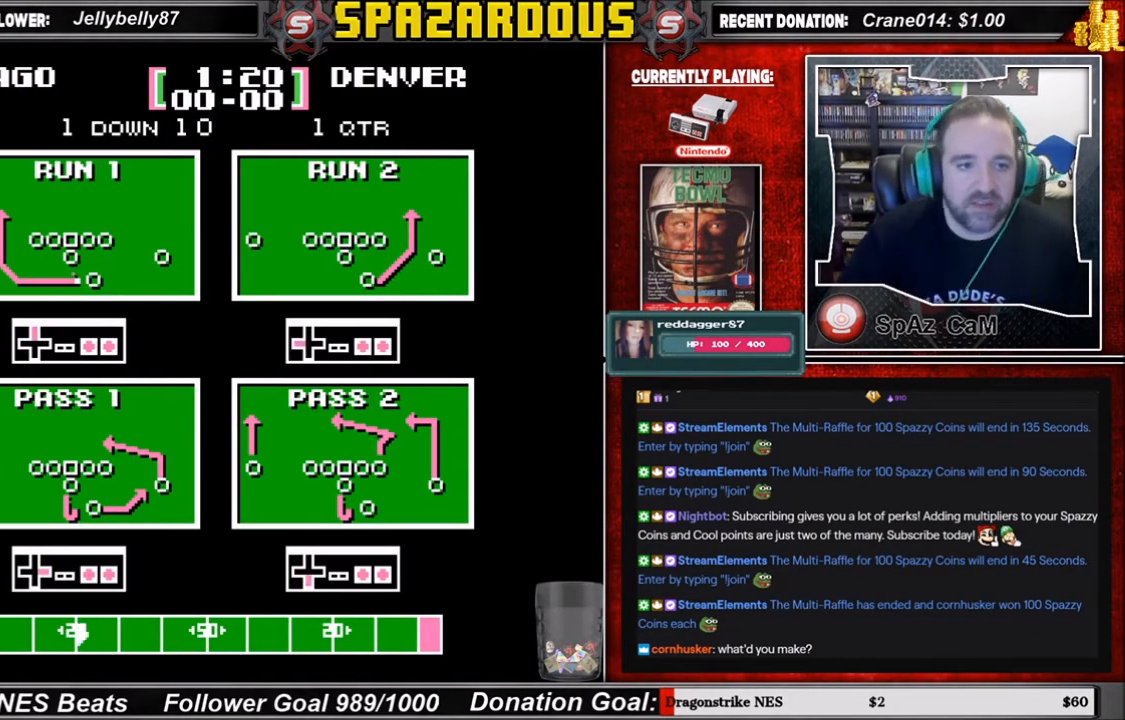
{"buttons": [], "events": [[234, "A", "down"], [401, "A", "up"], [401, "DPAD_UP", "up"]]}